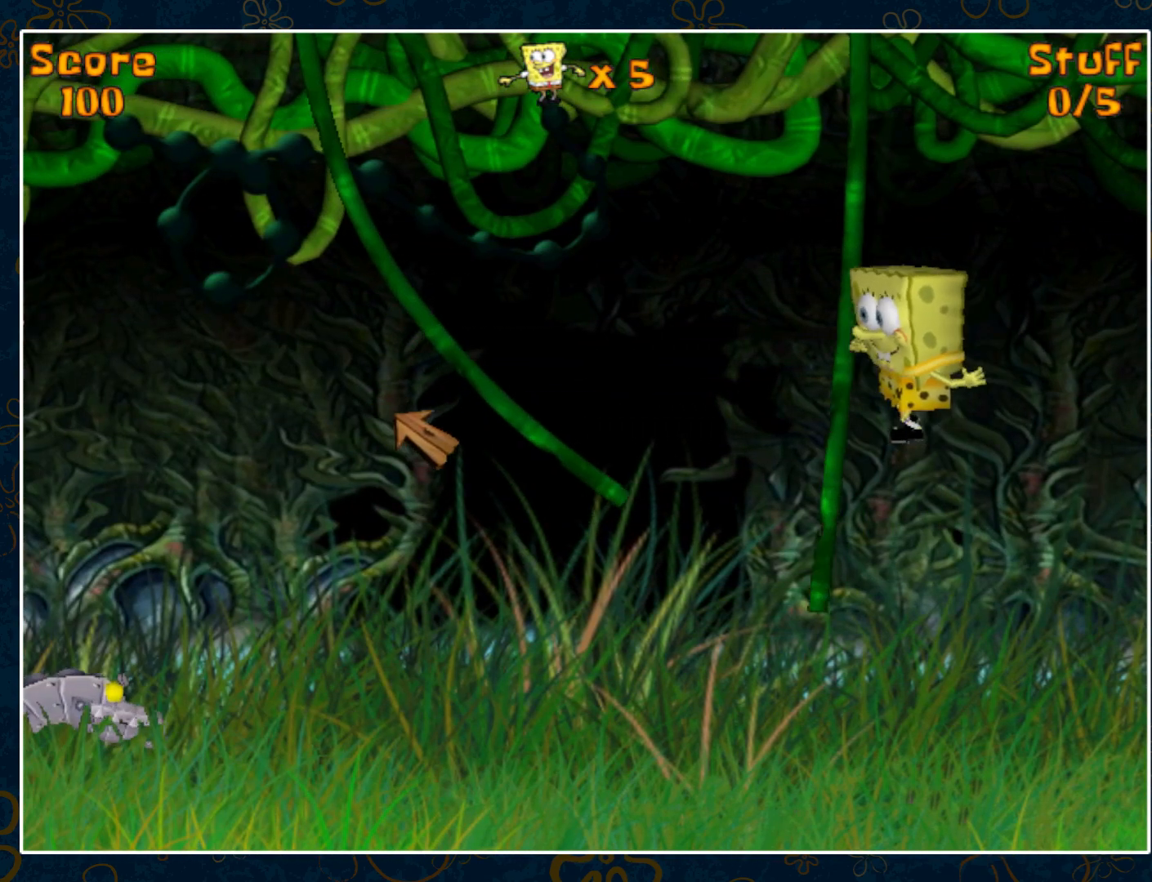
Gameplay with keyboard and mouse; each line is a JSON object with the keys and mouse buttons held at the frame after it. "events" lists presses ("down") and releases ("up") of "ctrl", "down", "escape", "left", "p", "right", "space", "up", "y", "mouse_left", "mouse_wheel" and "mouse_right" between this image and that frame as [ms after this image, input, new state], when the widget could be followed in between. "mouse_left", "mouse_wheel", "mouse_right" = the "left", "wheel", "right" buttons of the "mouse" list. No other keys are recorded. "wheel" means that the mouse wheel is clicked or scrolled. Not read: mouse_move.
{"keys": [], "mouse": [], "events": [[317, "mouse_left", "down"], [450, "mouse_left", "up"]]}
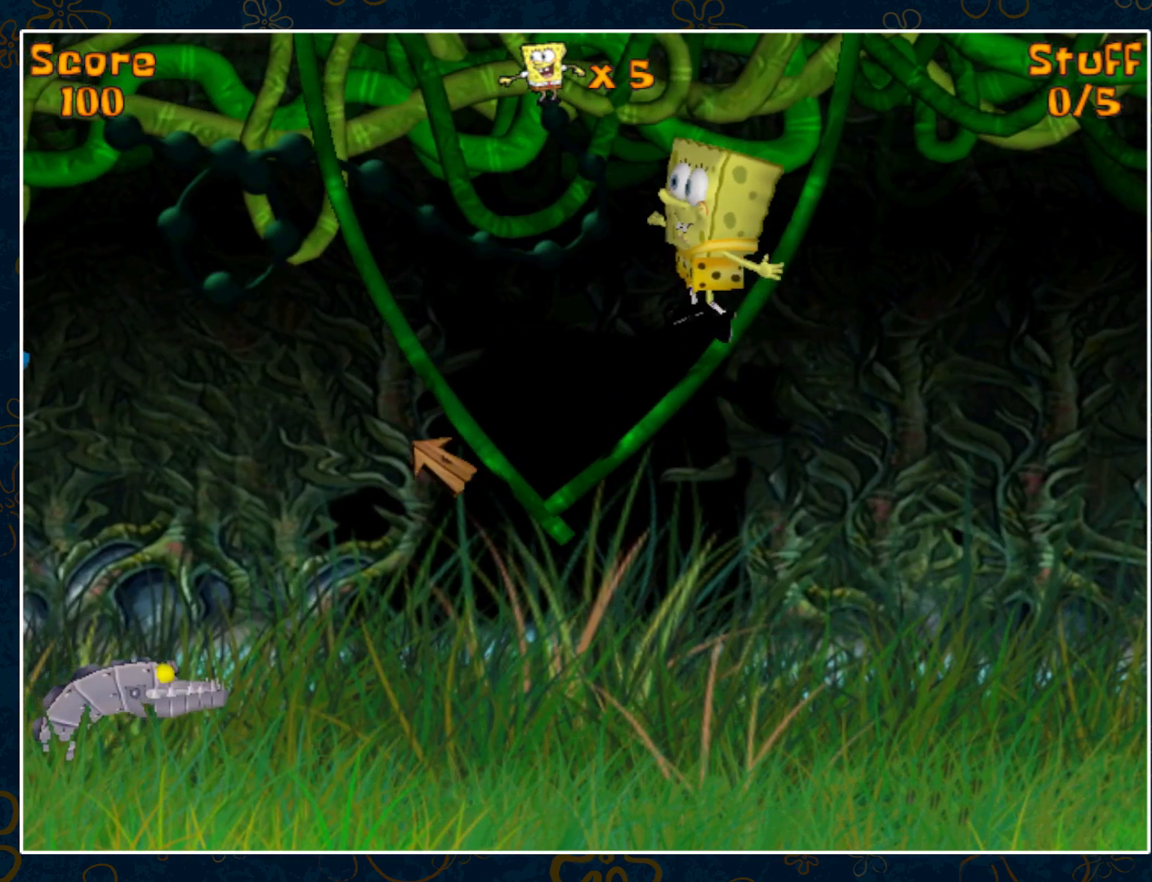
{"keys": [], "mouse": [], "events": []}
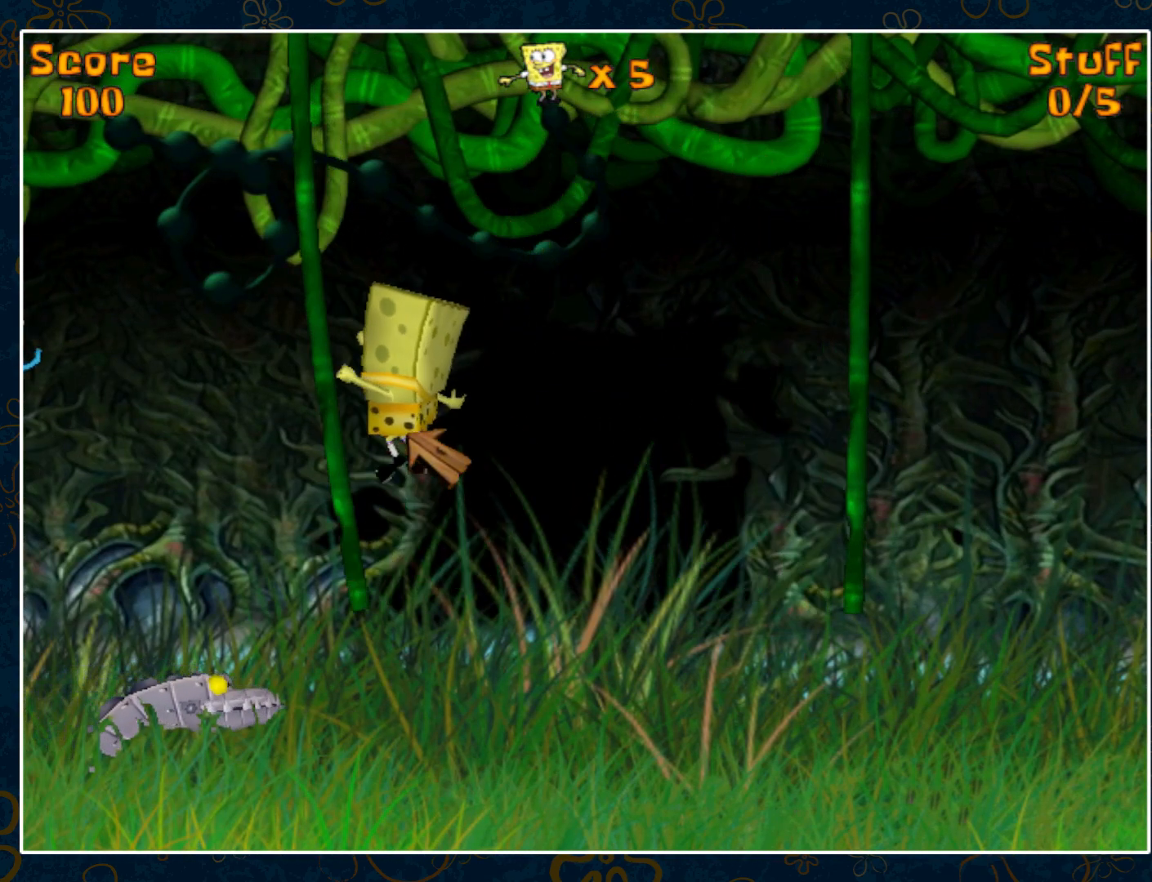
{"keys": [], "mouse": [], "events": []}
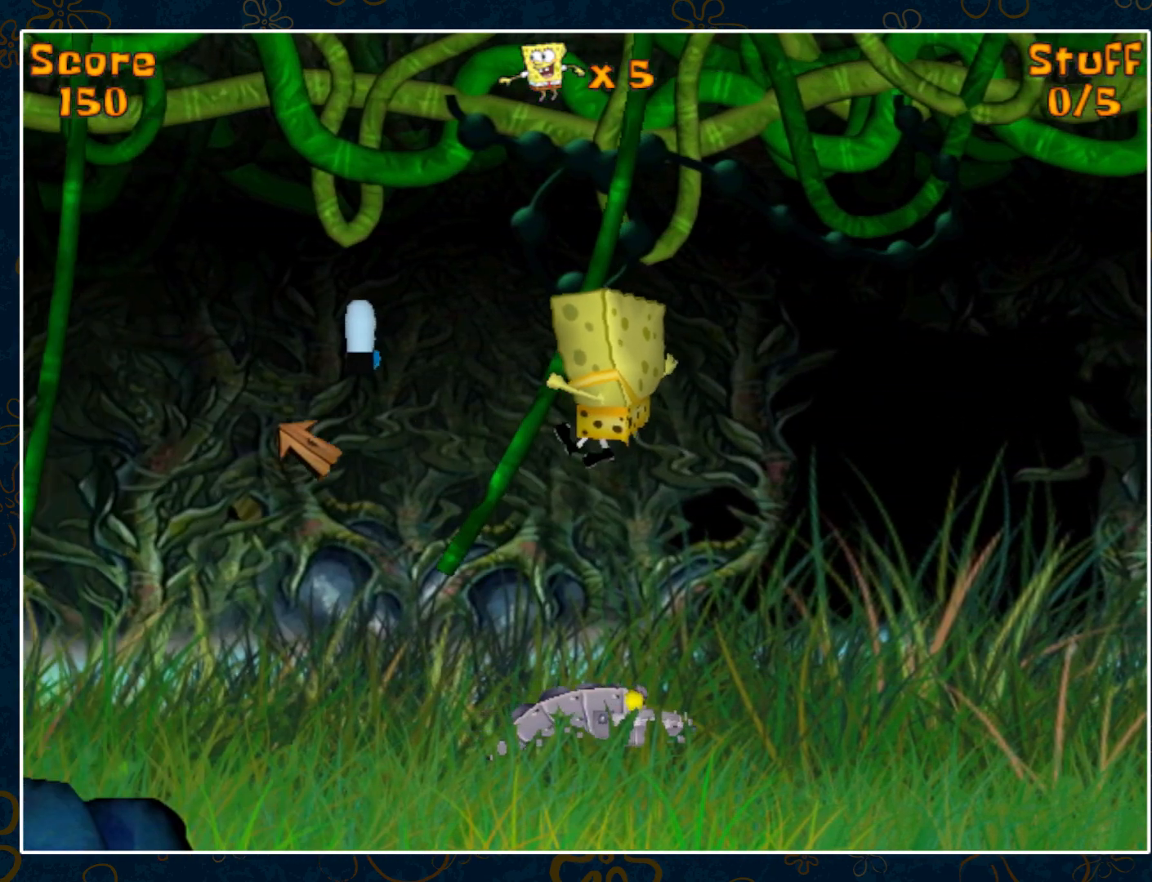
{"keys": [], "mouse": [], "events": [[350, "mouse_left", "down"], [417, "mouse_left", "up"]]}
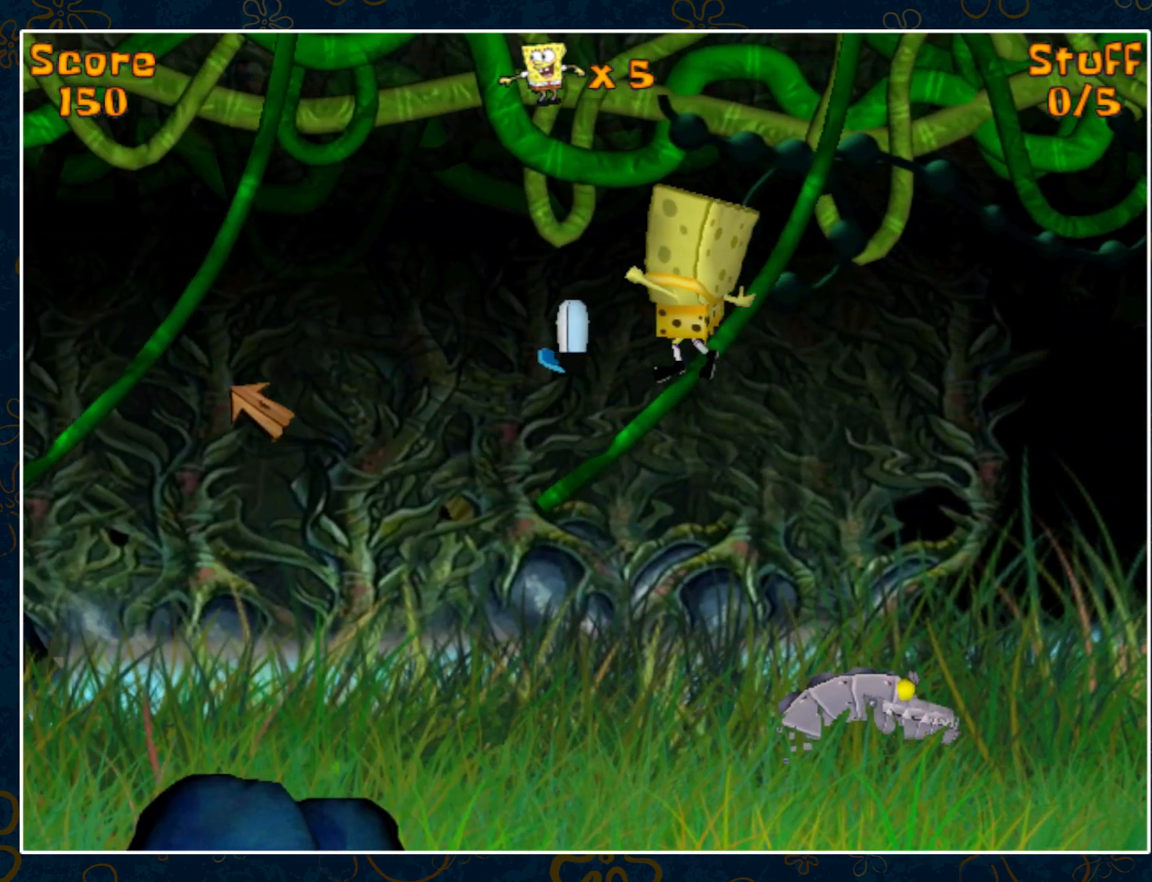
{"keys": [], "mouse": [], "events": []}
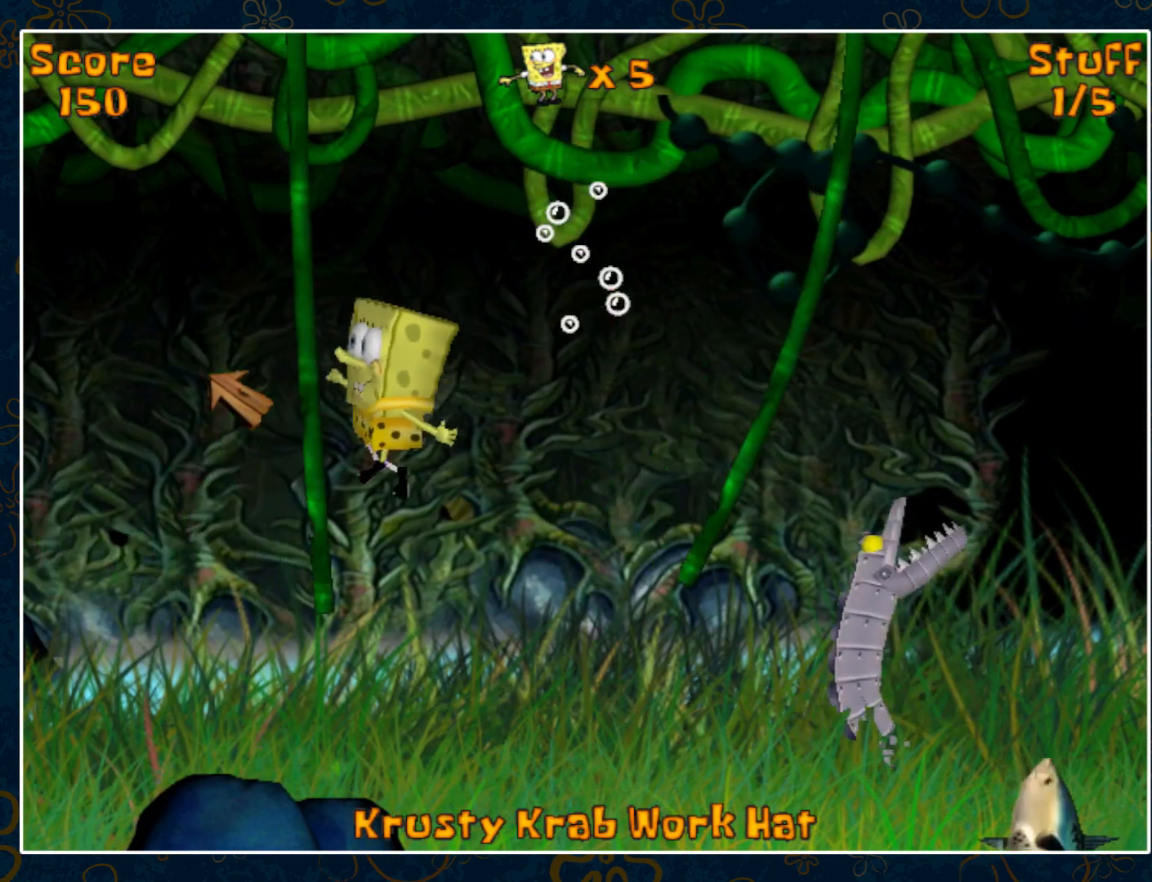
{"keys": [], "mouse": [], "events": []}
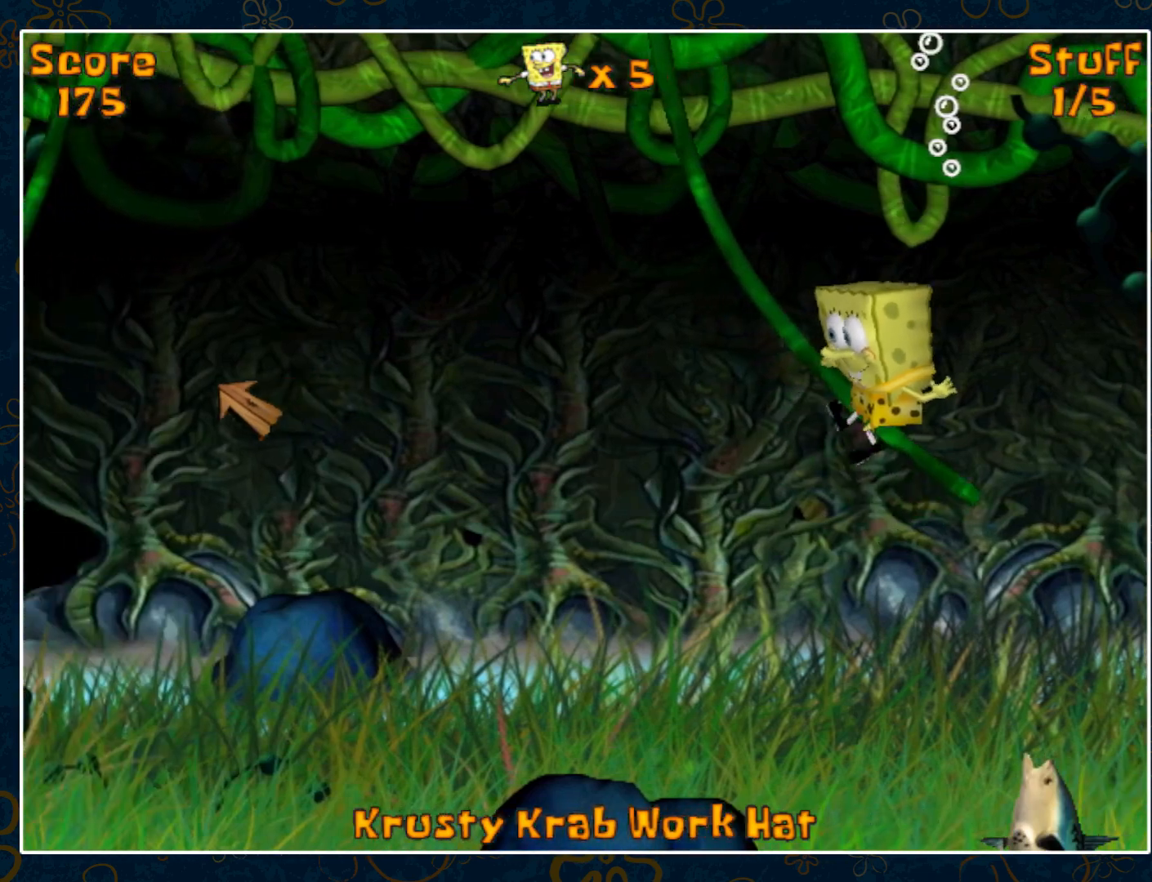
{"keys": [], "mouse": [], "events": []}
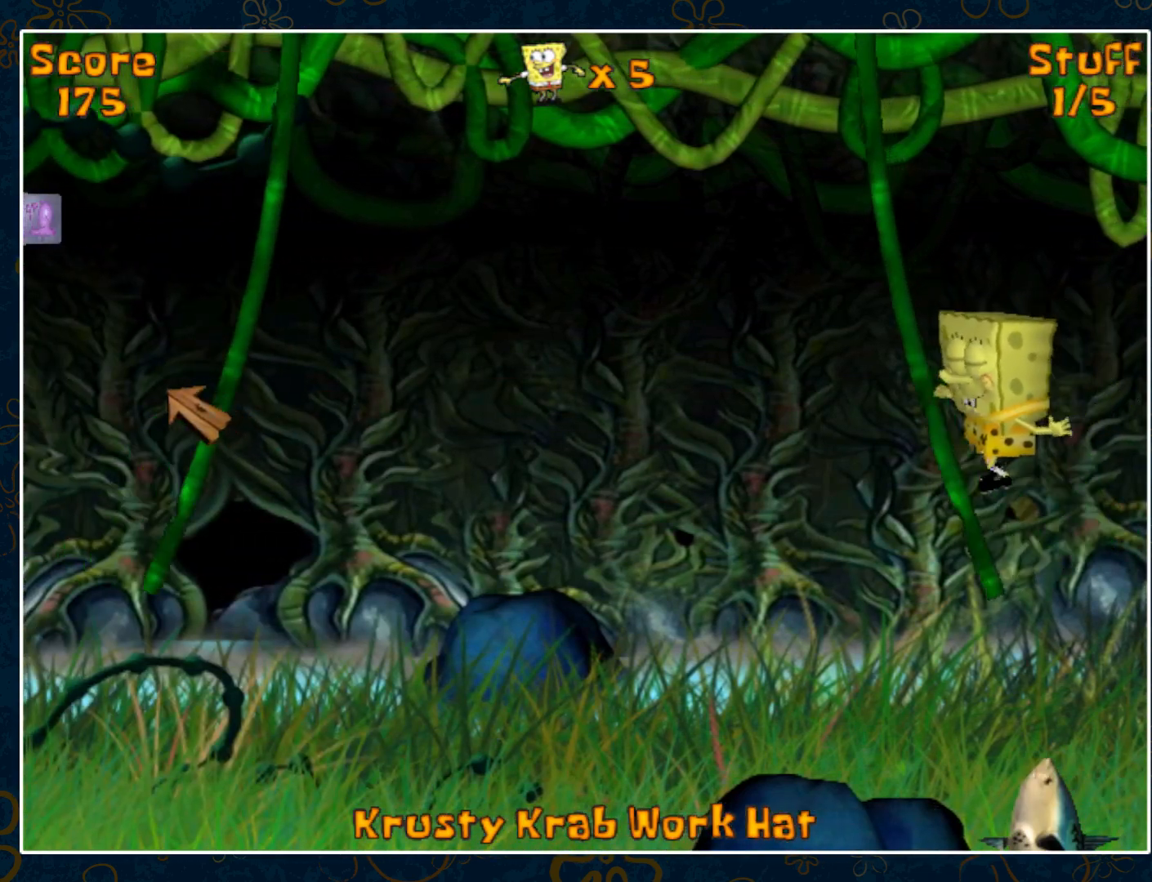
{"keys": [], "mouse": [], "events": [[367, "mouse_left", "down"], [483, "mouse_left", "up"]]}
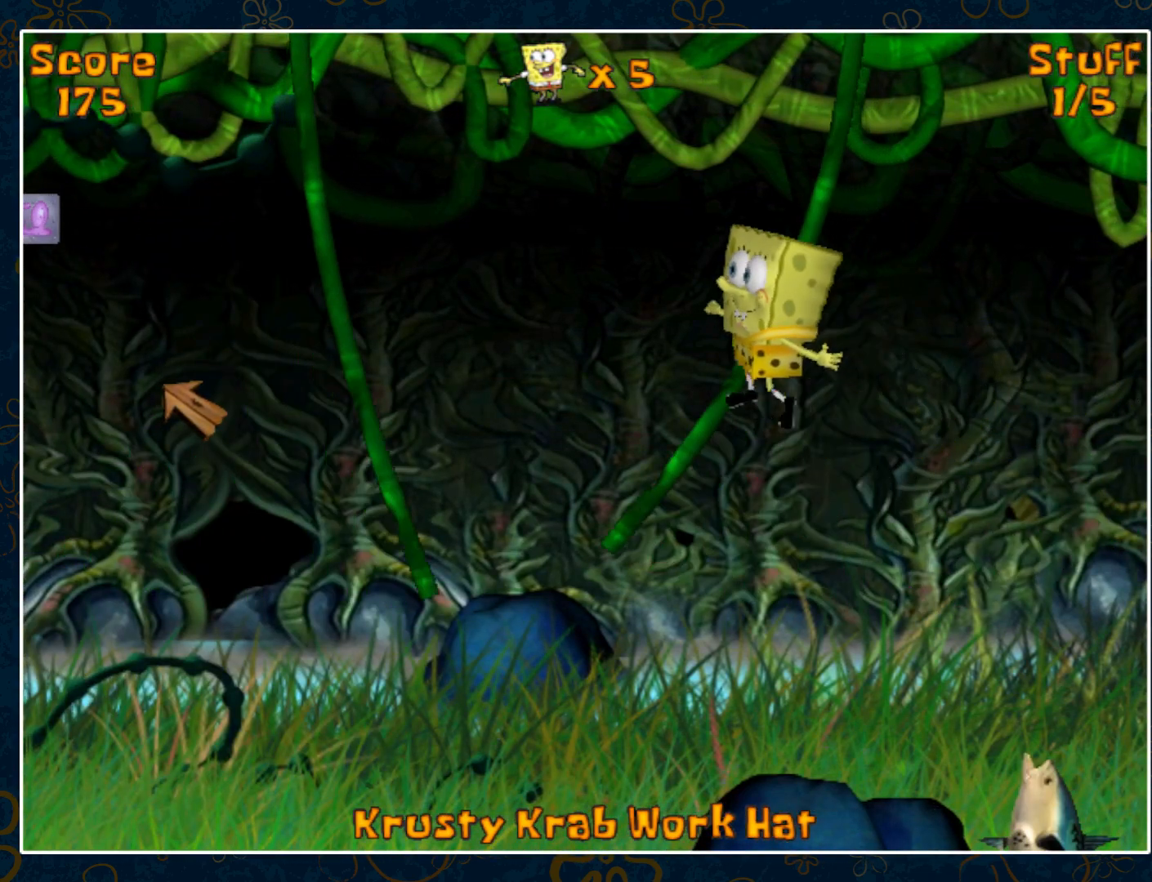
{"keys": [], "mouse": [], "events": []}
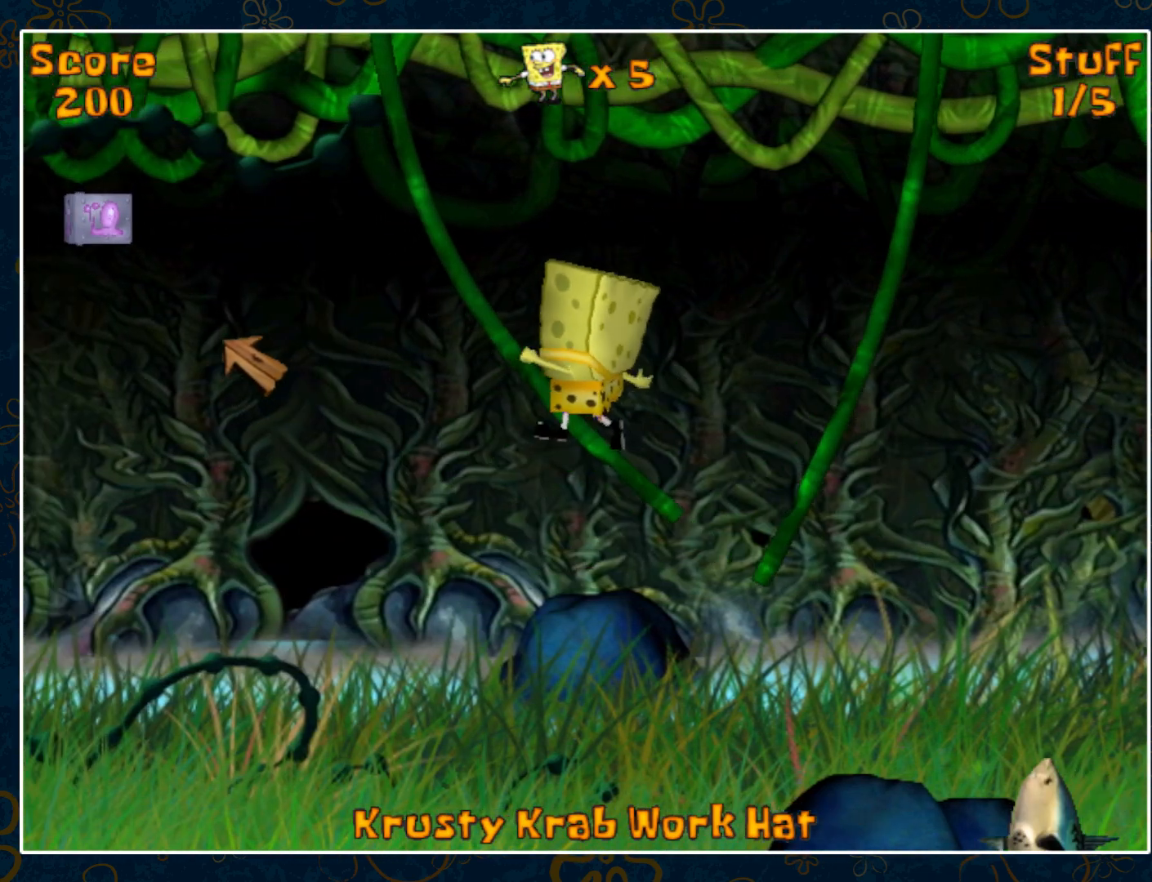
{"keys": [], "mouse": [], "events": []}
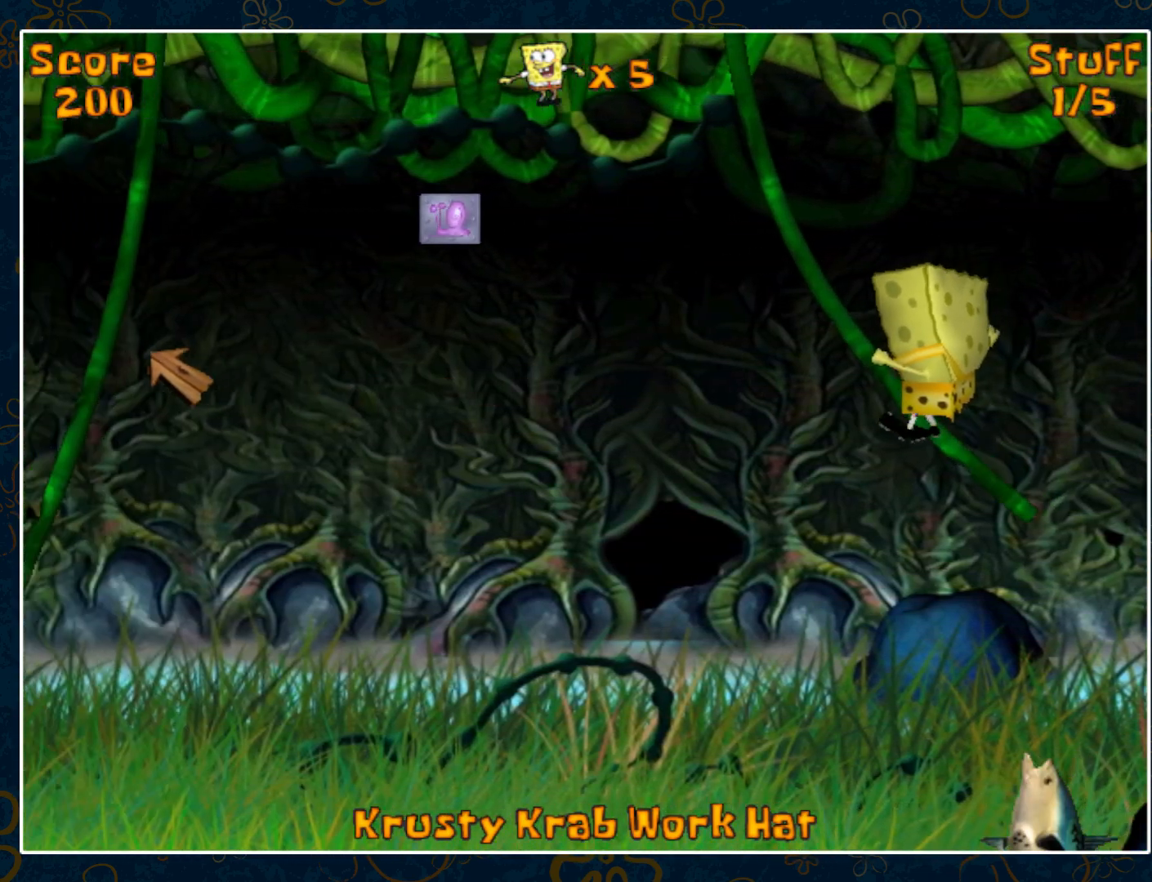
{"keys": [], "mouse": [], "events": []}
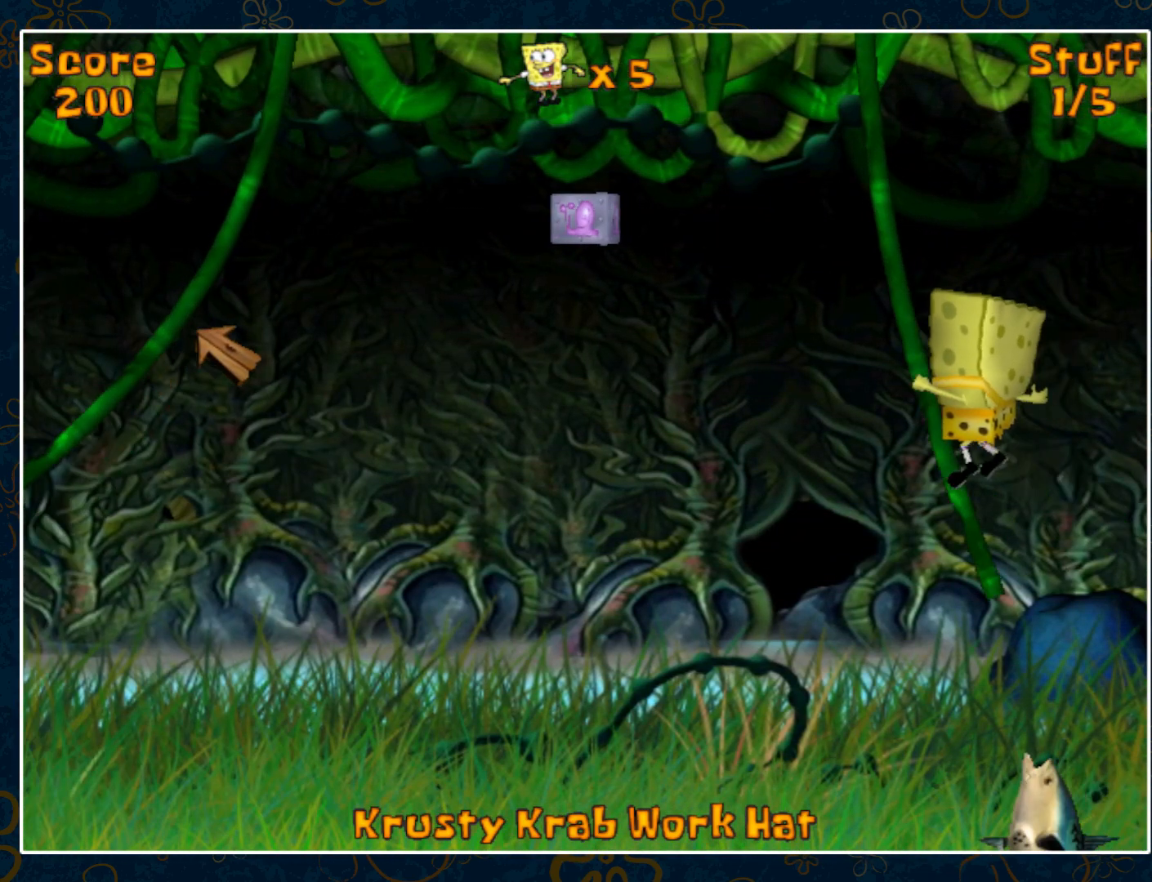
{"keys": [], "mouse": ["left"], "events": [[450, "mouse_left", "down"]]}
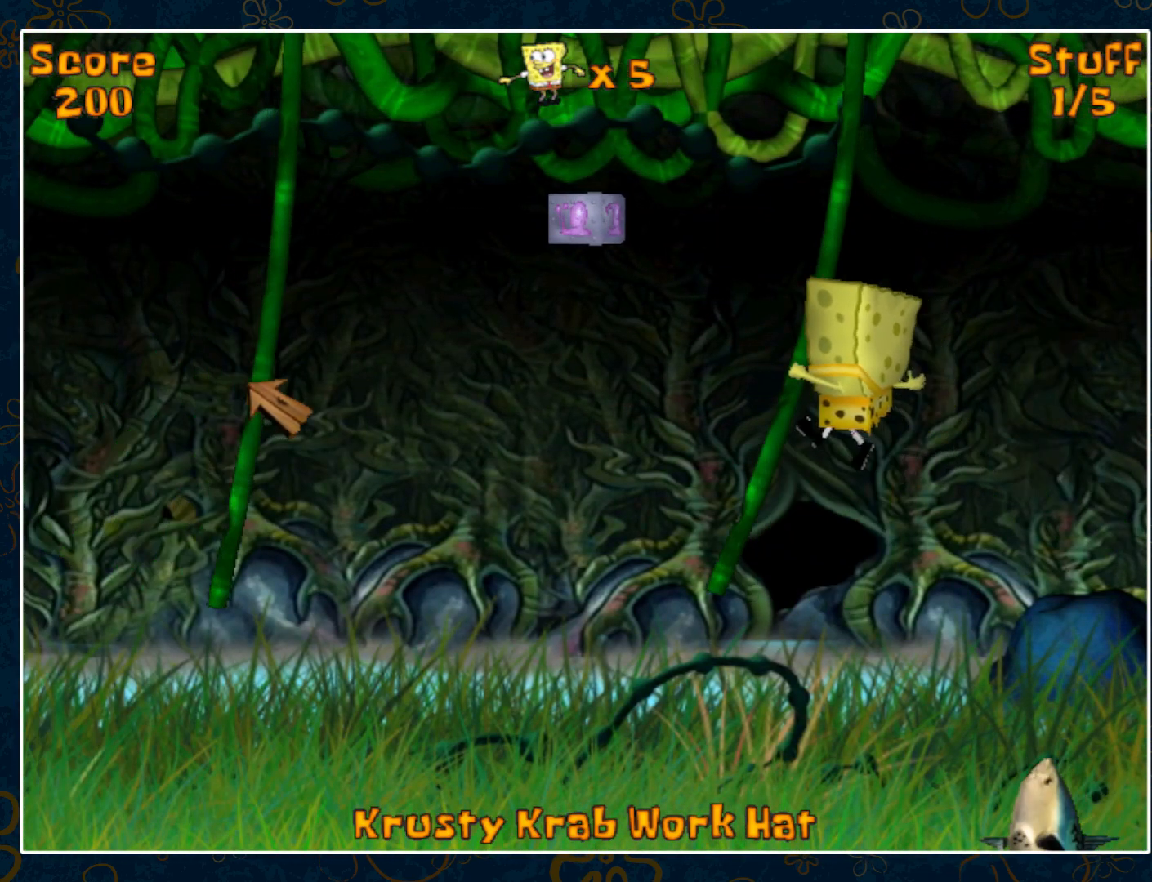
{"keys": [], "mouse": [], "events": [[33, "mouse_left", "up"]]}
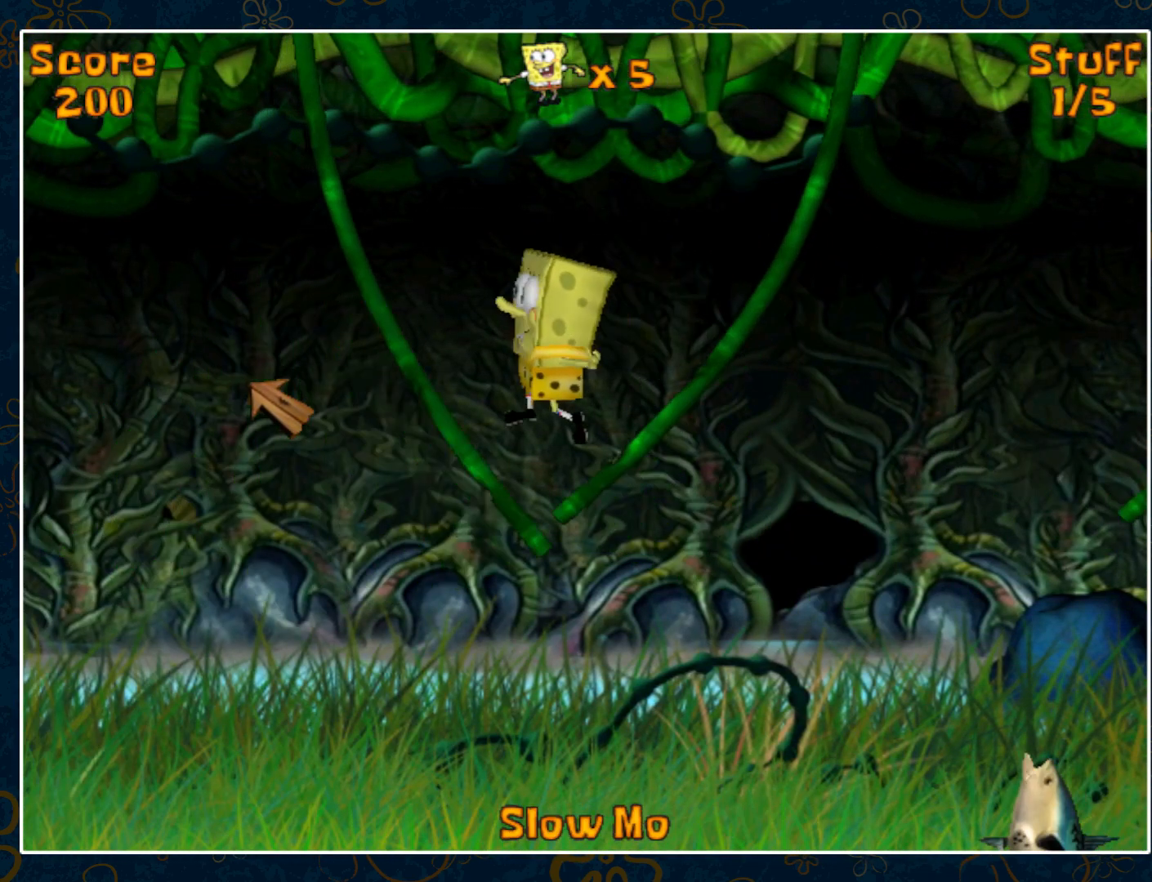
{"keys": [], "mouse": [], "events": []}
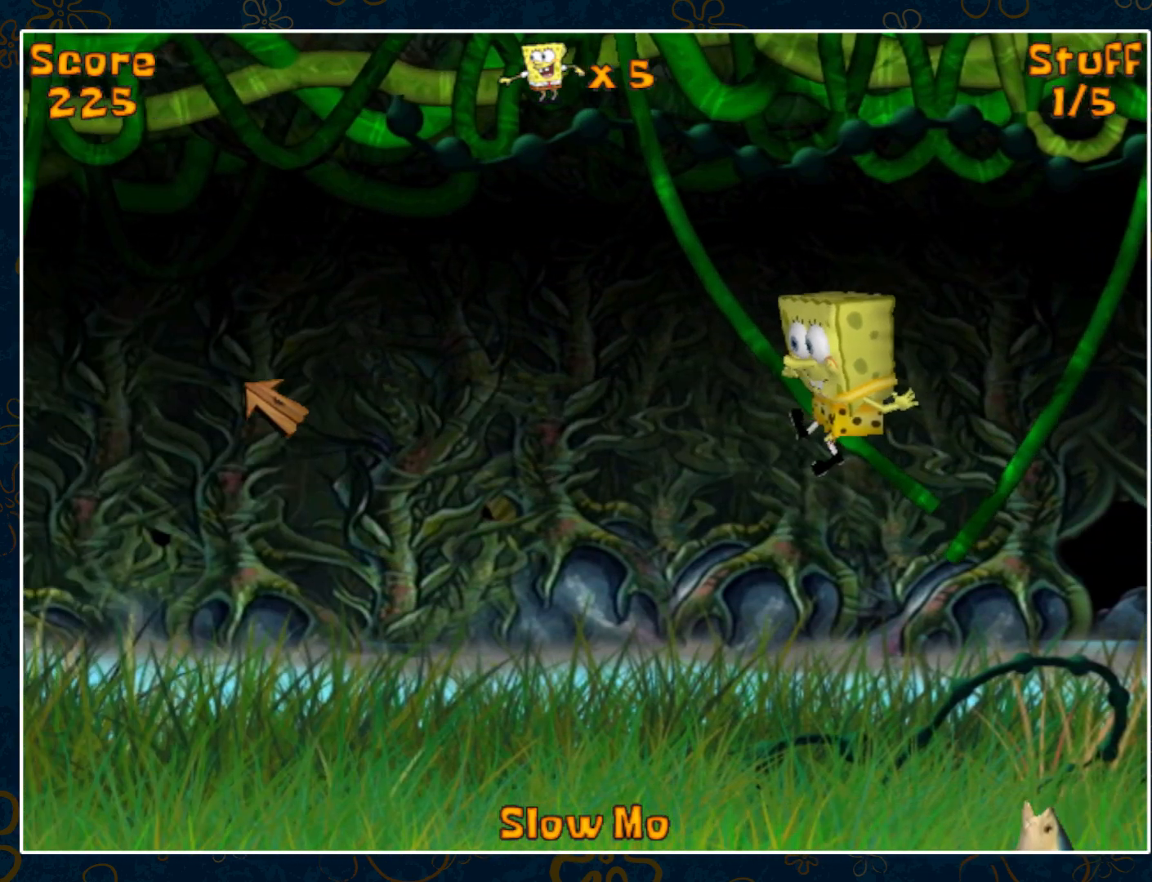
{"keys": [], "mouse": [], "events": []}
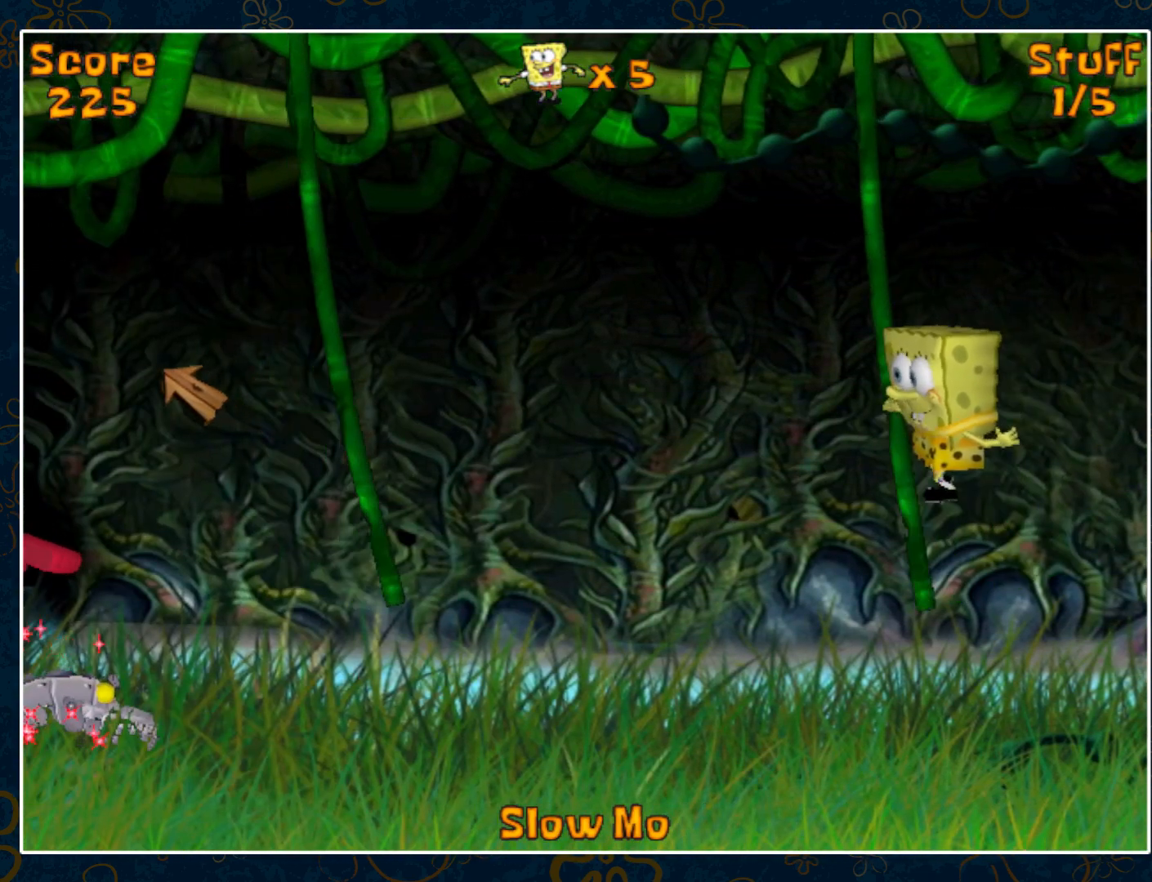
{"keys": [], "mouse": [], "events": [[133, "mouse_left", "down"], [250, "mouse_left", "up"]]}
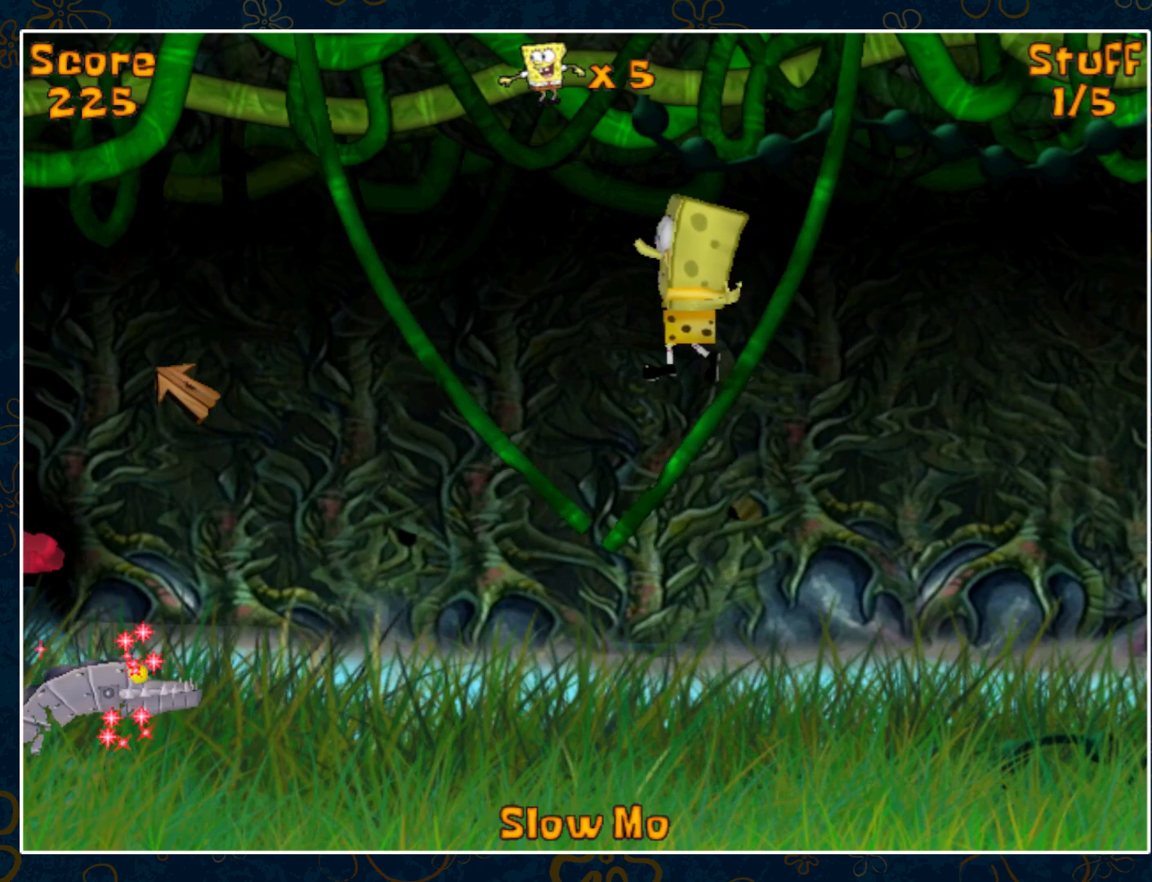
{"keys": [], "mouse": [], "events": []}
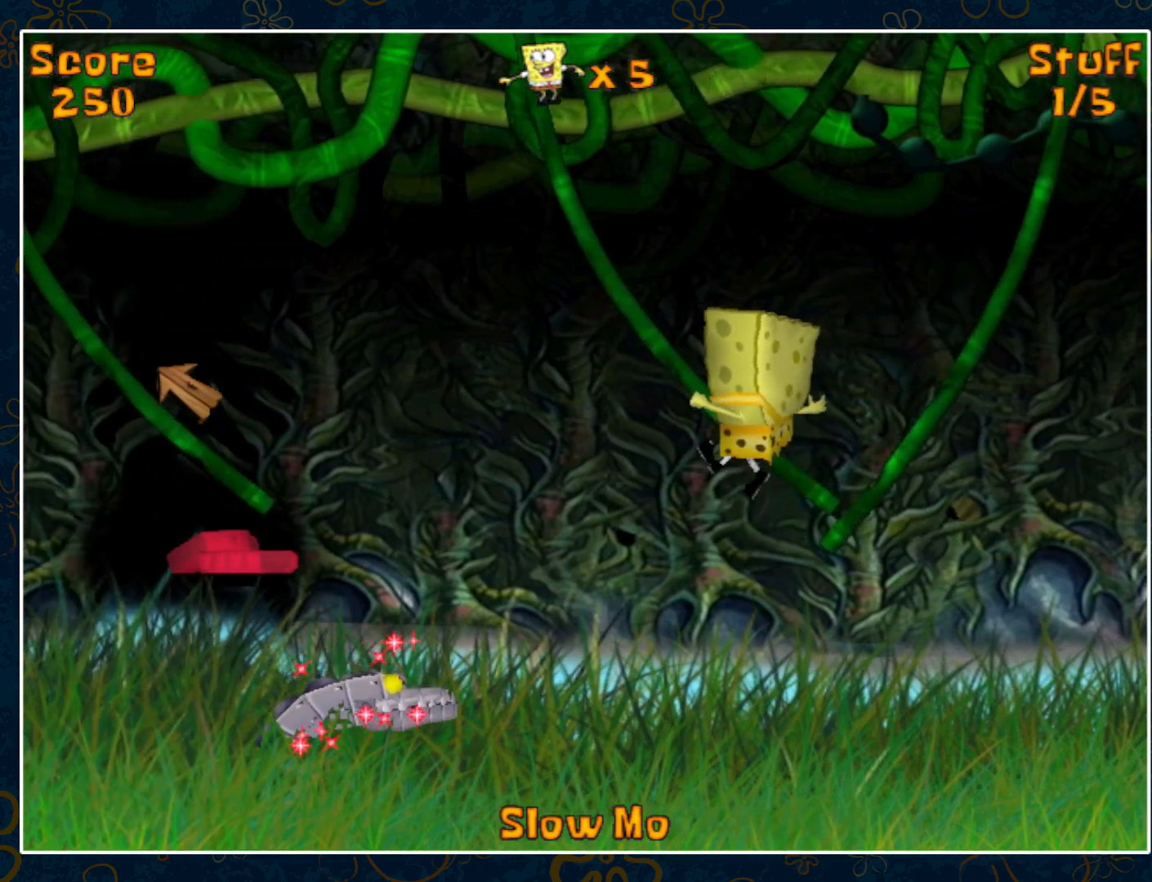
{"keys": [], "mouse": [], "events": []}
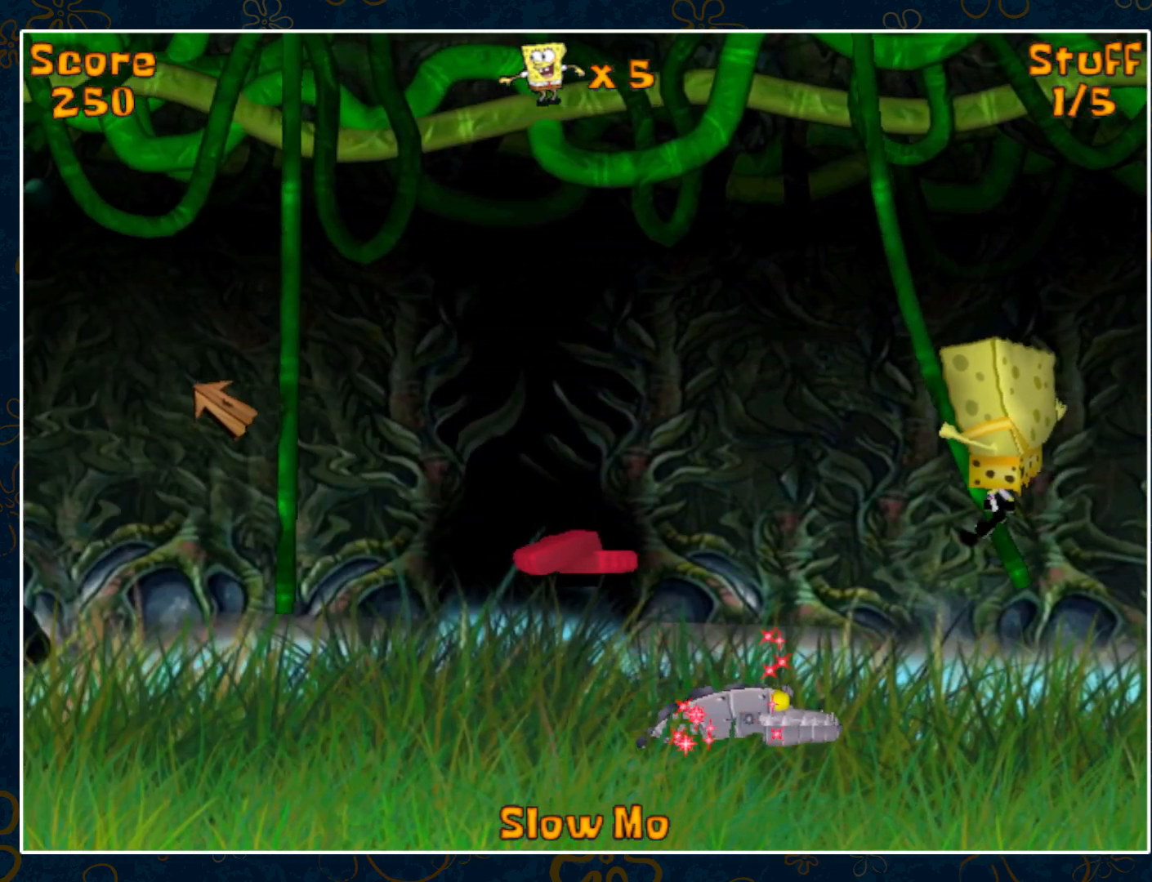
{"keys": [], "mouse": [], "events": []}
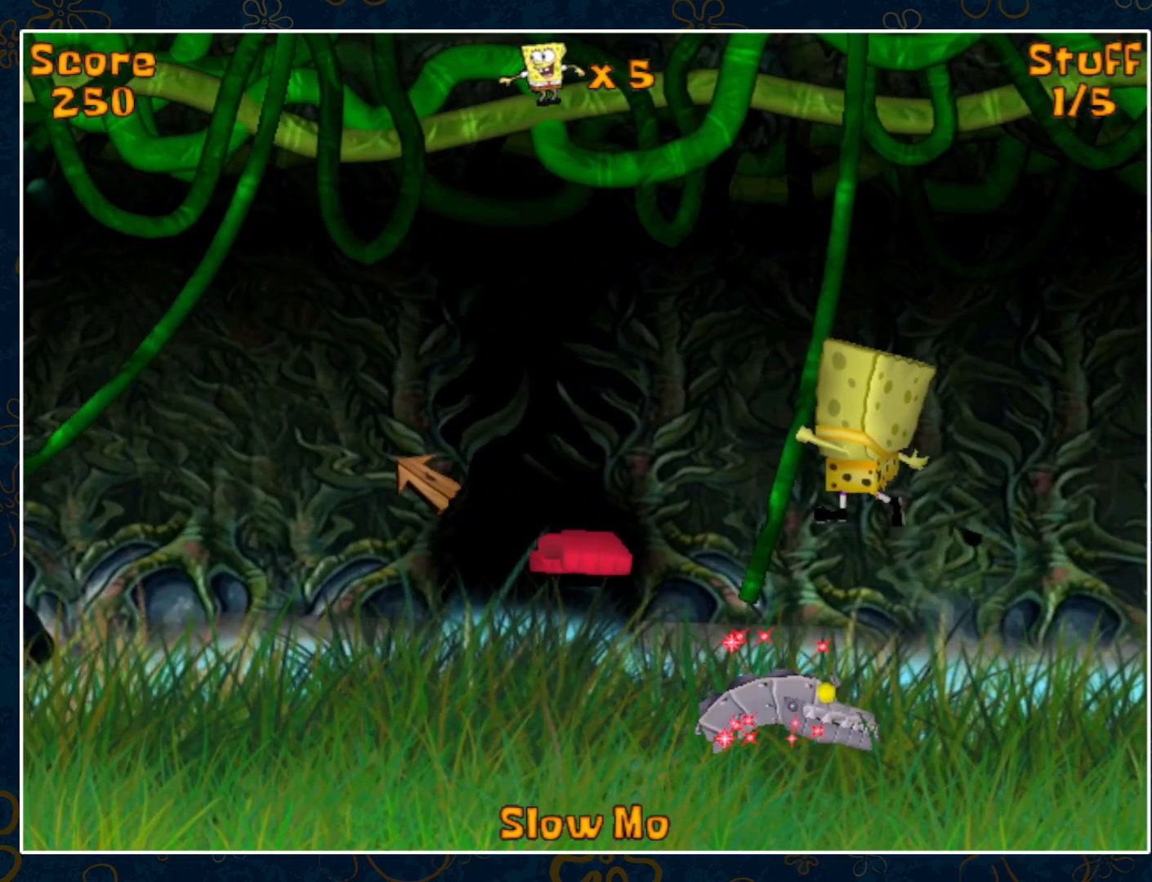
{"keys": [], "mouse": [], "events": [[317, "mouse_left", "down"], [433, "mouse_left", "up"]]}
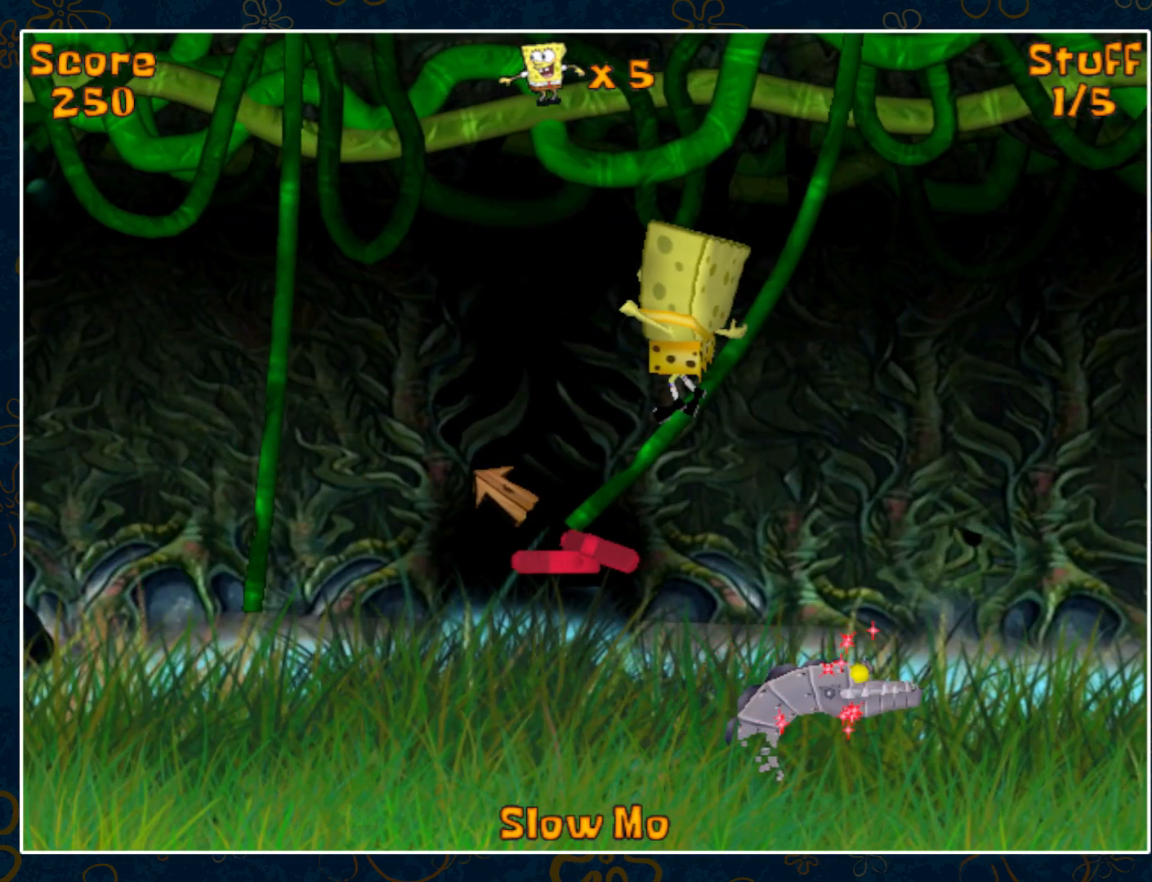
{"keys": [], "mouse": [], "events": []}
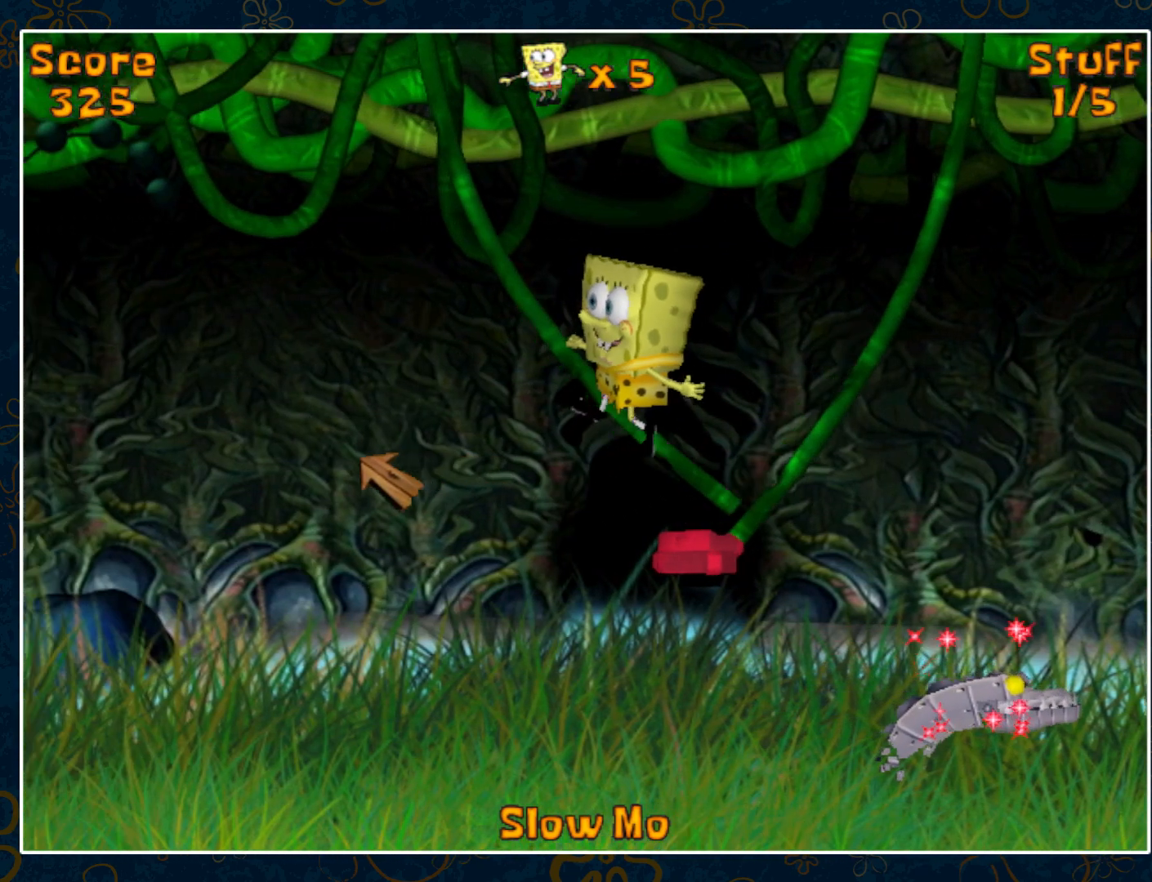
{"keys": [], "mouse": [], "events": []}
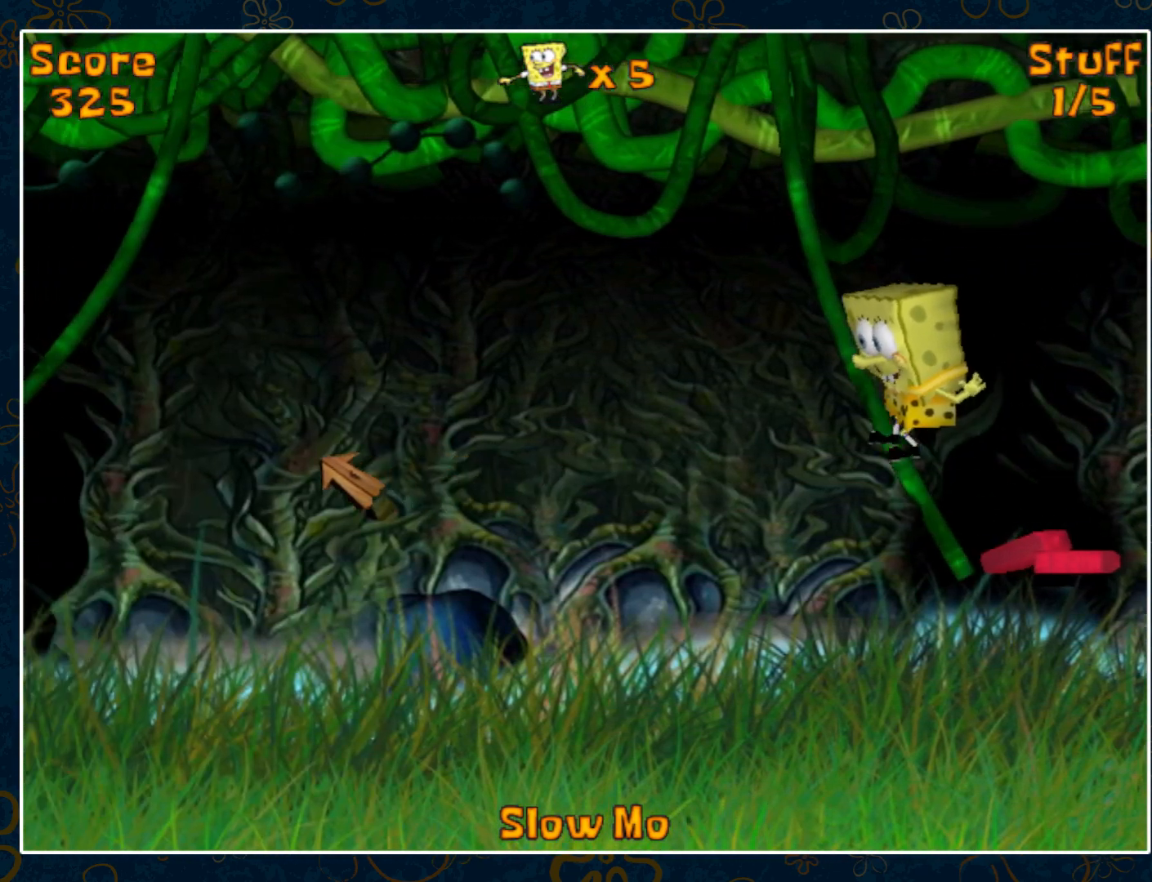
{"keys": [], "mouse": ["left"], "events": [[483, "mouse_left", "down"]]}
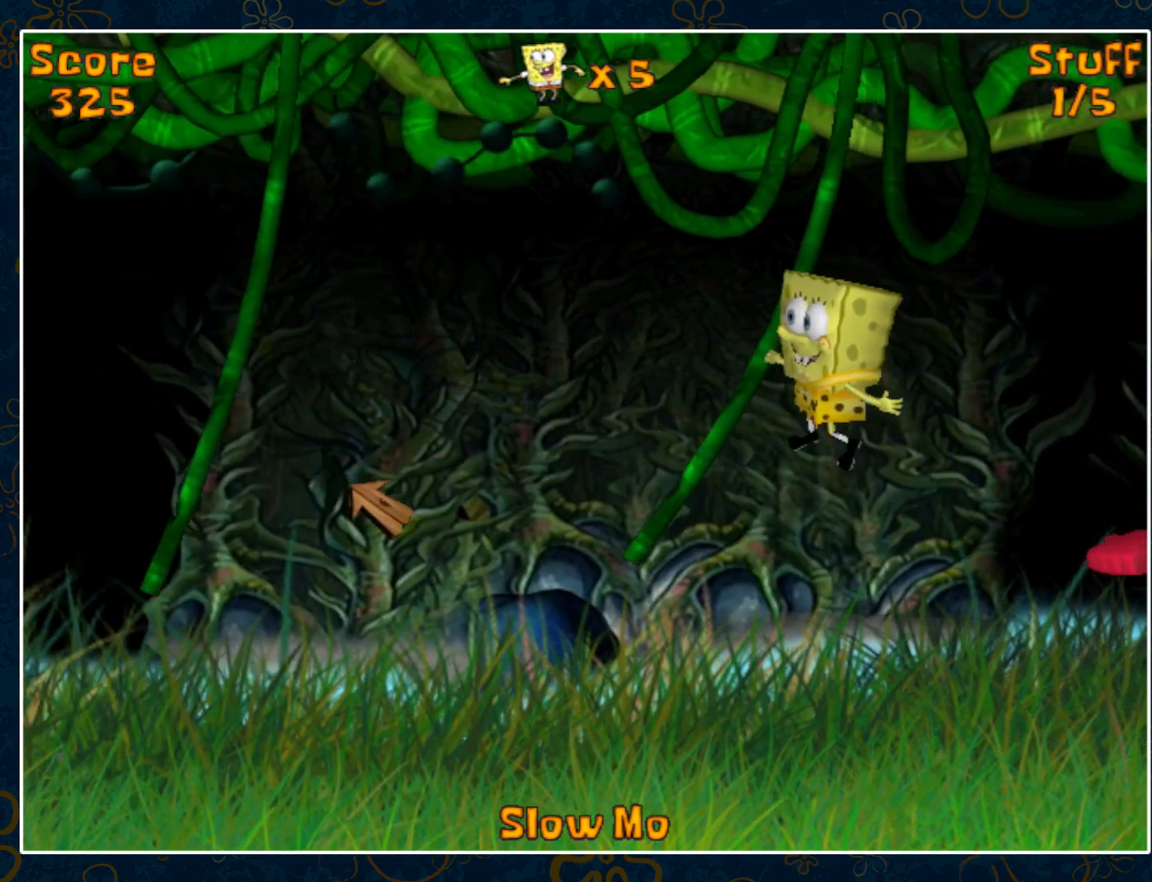
{"keys": [], "mouse": [], "events": [[67, "mouse_left", "up"]]}
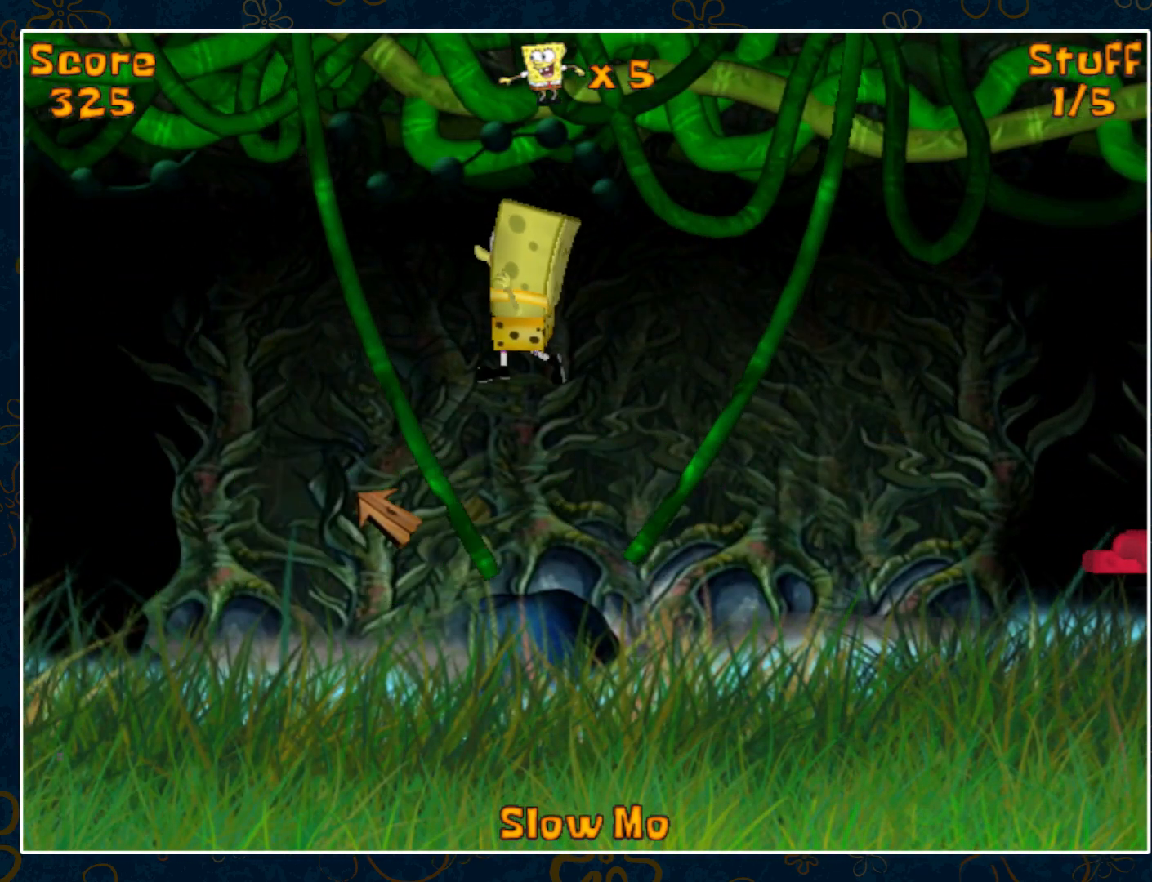
{"keys": [], "mouse": [], "events": []}
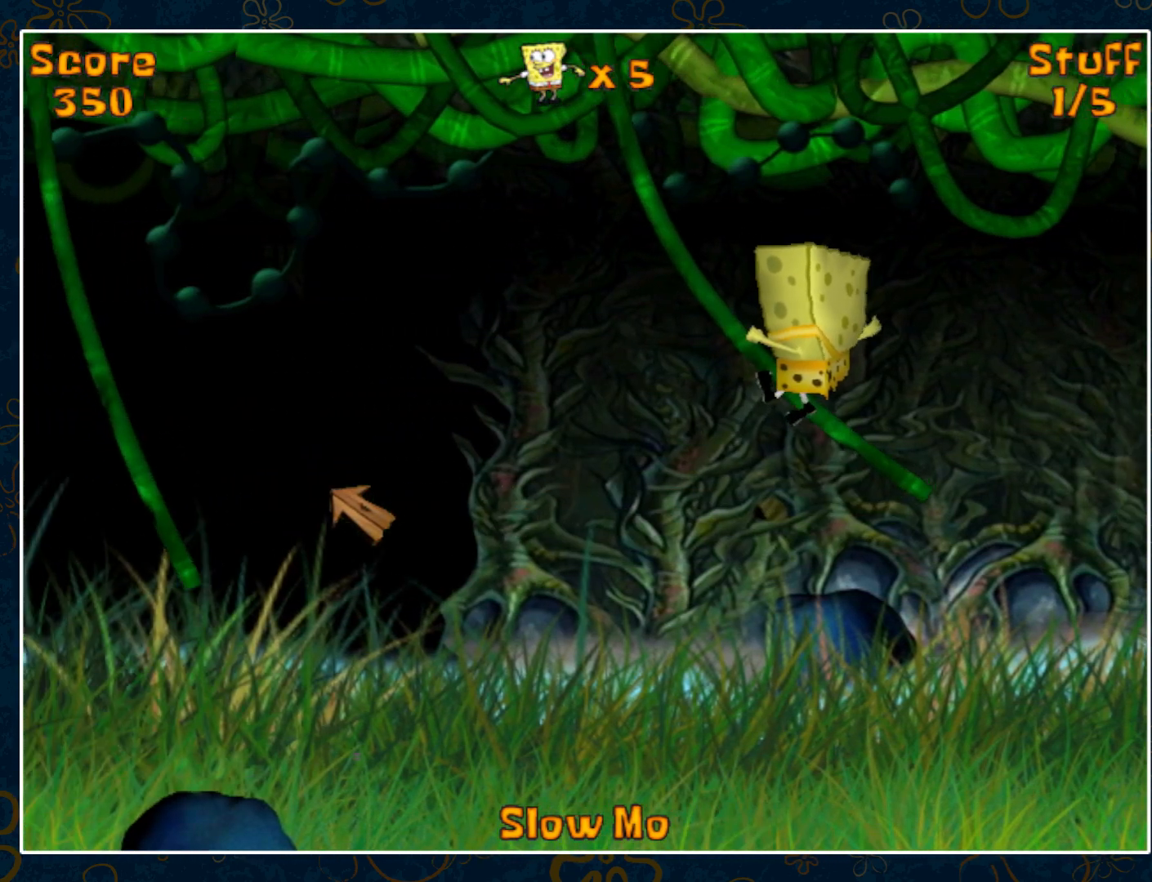
{"keys": [], "mouse": [], "events": []}
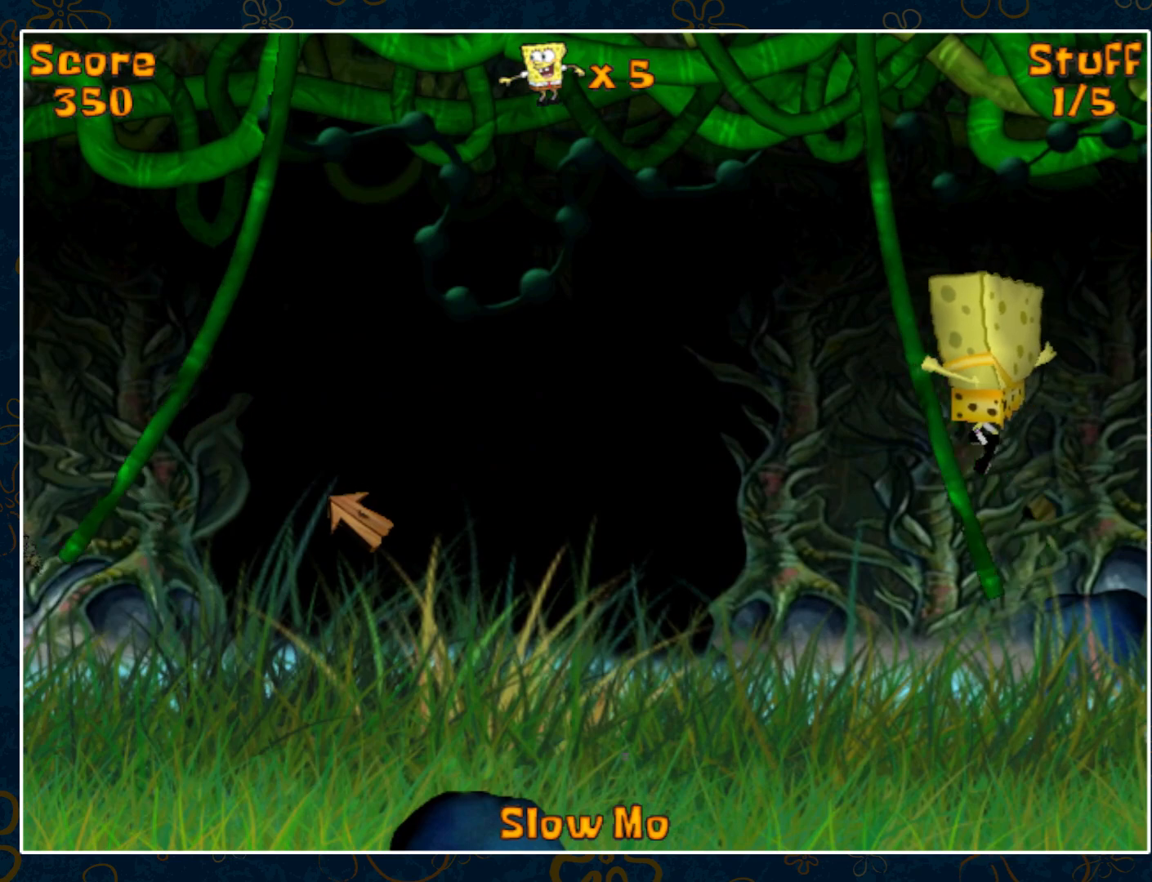
{"keys": [], "mouse": [], "events": []}
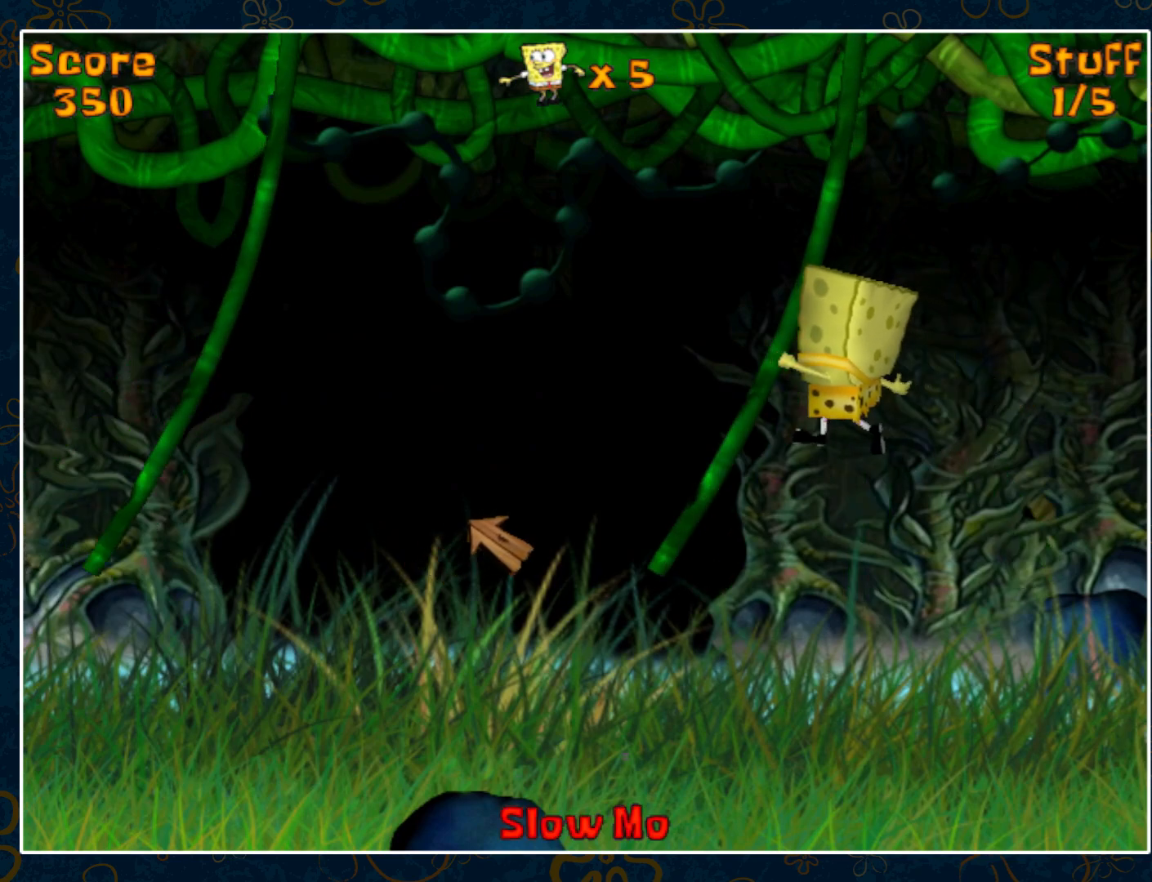
{"keys": [], "mouse": [], "events": [[17, "mouse_left", "down"], [117, "mouse_left", "up"]]}
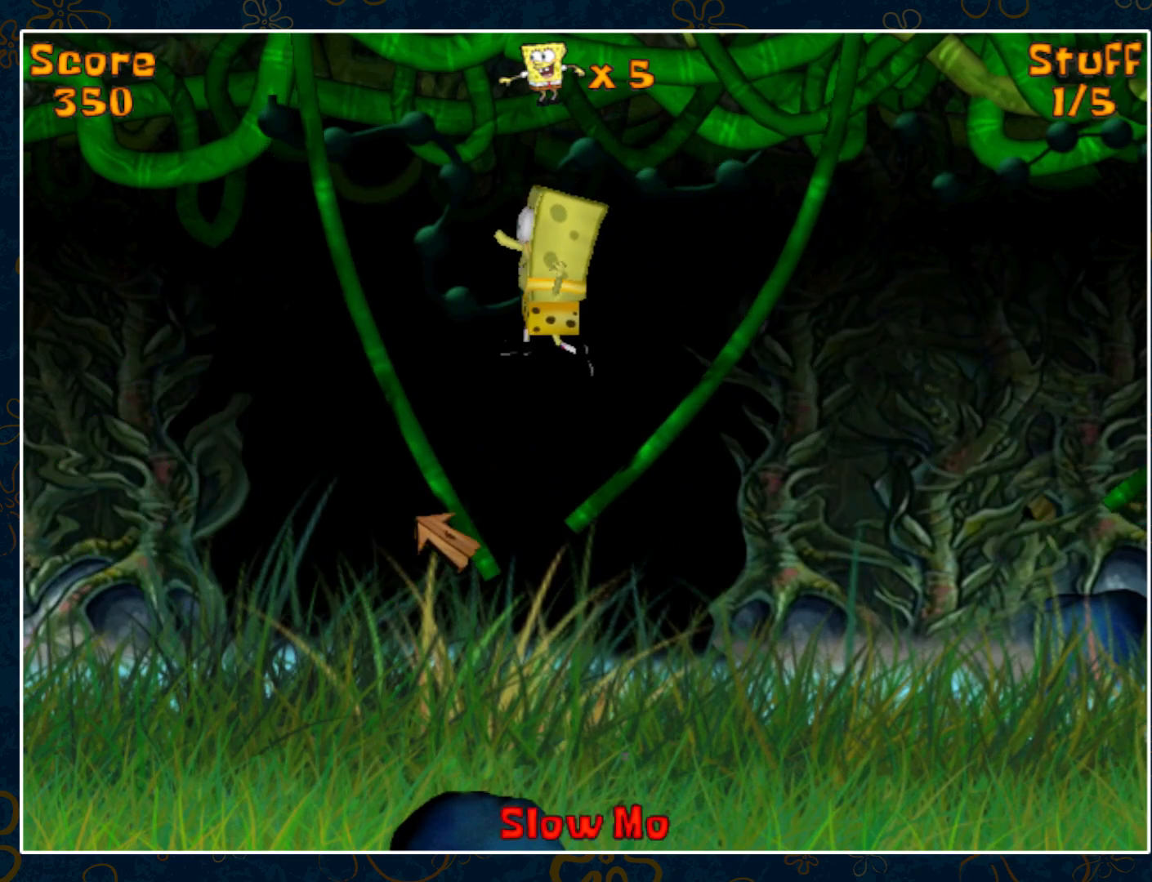
{"keys": [], "mouse": [], "events": []}
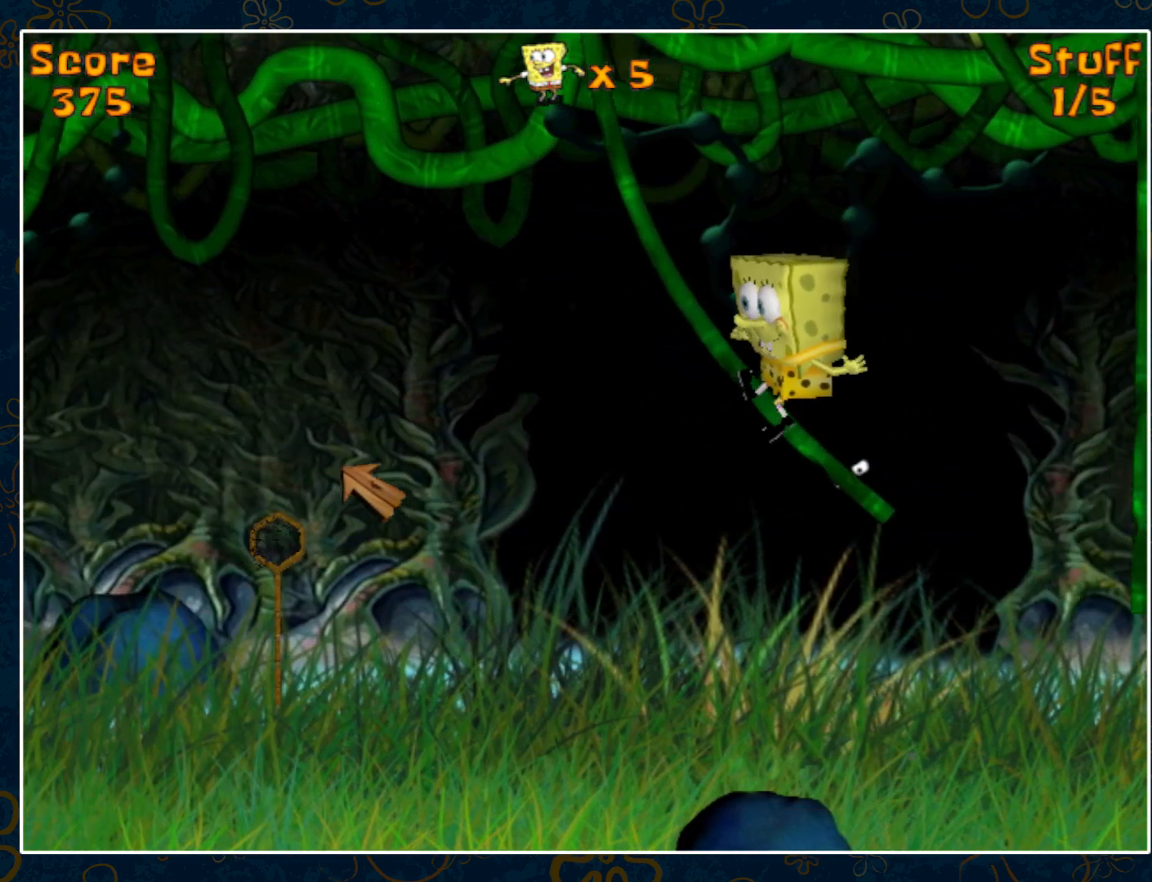
{"keys": [], "mouse": ["left"], "events": [[483, "mouse_left", "down"]]}
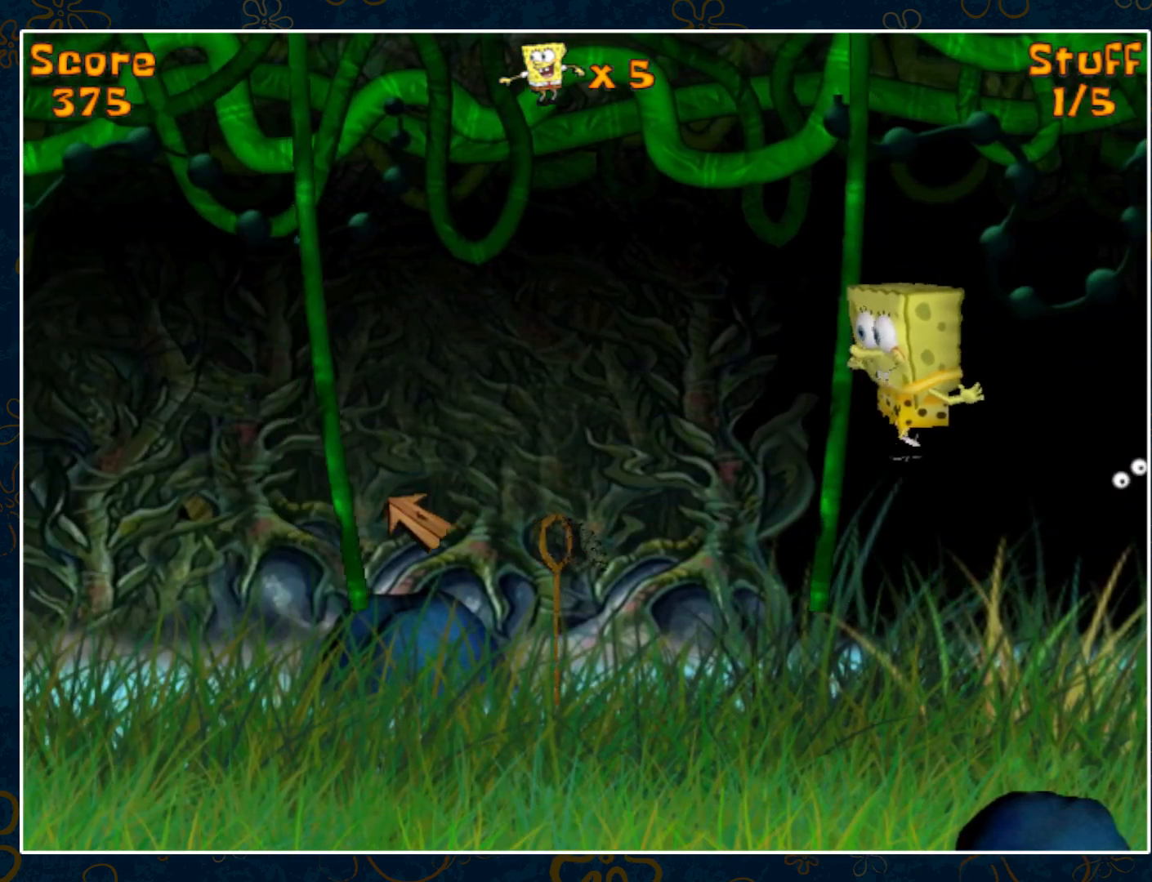
{"keys": [], "mouse": [], "events": [[133, "mouse_left", "up"]]}